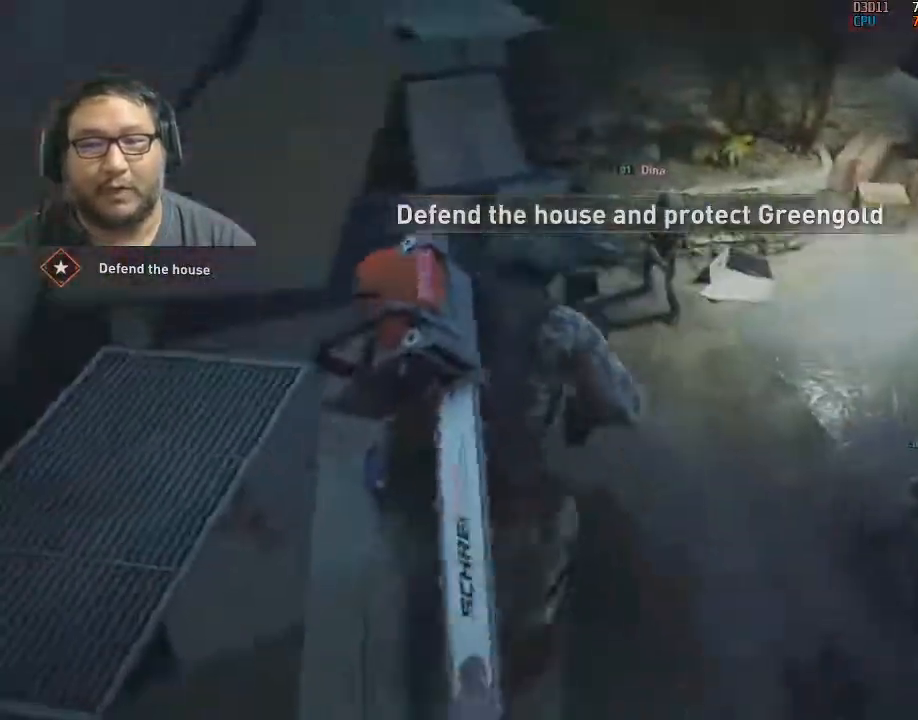
Gameplay with keyboard and mouse; each line is a JSON object with the keys and mouse buttons held at the frame after it. "events" lists presses ("down") and releases ("up") of "1", "2", "3", "4", "5", "a", "alt", "c", "caps_lock", "ctrl", "d", "e", "f", "g", "q", "r", "s", "shift", "space", "t", "tab", "v", "w", "x", "z", "mouse_left", "mouse_wheel" and "mouse_right" between this image and that frame as [ms after this image, input, new state], when the widget could be followed in between. "mouse_left", "mouse_wheel", "mouse_right" = the "left", "wheel", "right" buttons of the "mouse" list. No other keys are recorded. "wheel" means that the mouse wheel is clicked or scrolled. "mouse_move" is the direction in which the mouse moves at that frame (one of eight, or "still"), when it could be read.
{"keys": ["w"], "mouse": [], "mouse_move": "up-left", "events": [[500, "w", "down"]]}
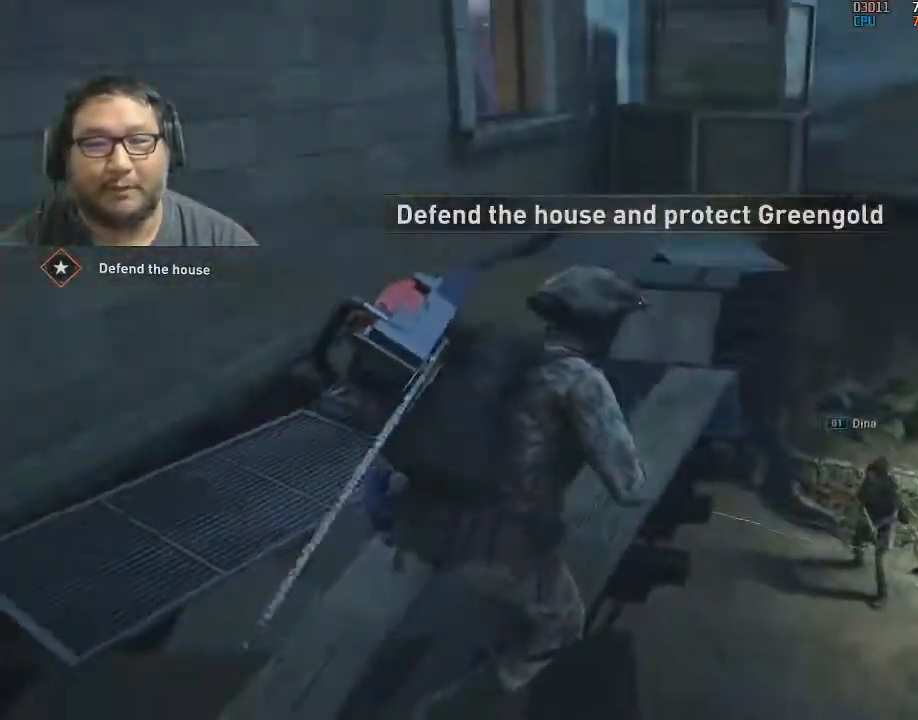
{"keys": [], "mouse": [], "mouse_move": "still", "events": [[133, "w", "up"]]}
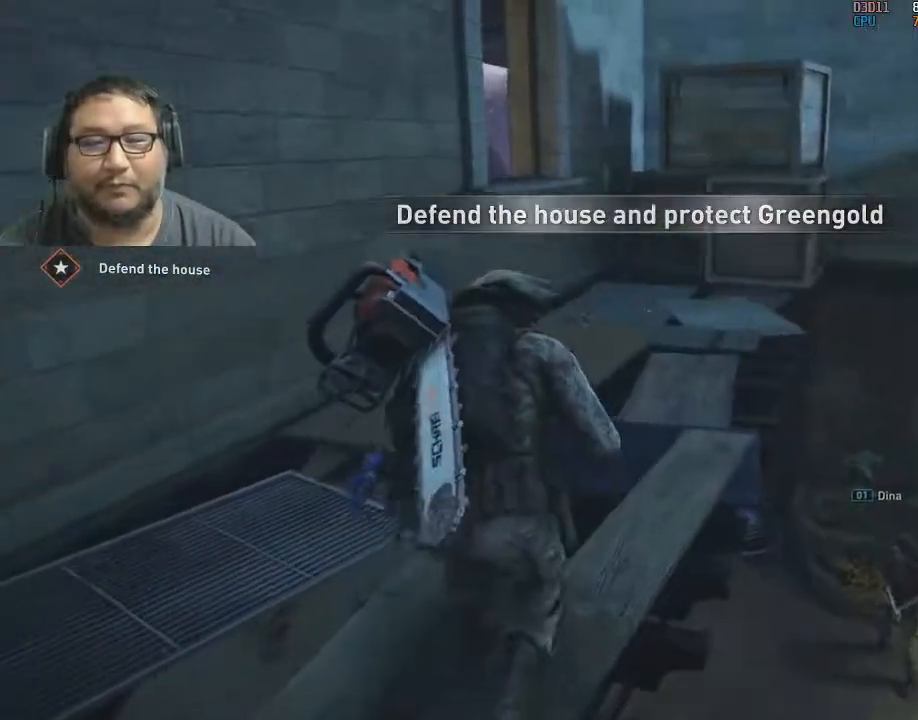
{"keys": ["d", "w"], "mouse": [], "mouse_move": "still", "events": [[150, "w", "down"], [383, "d", "down"]]}
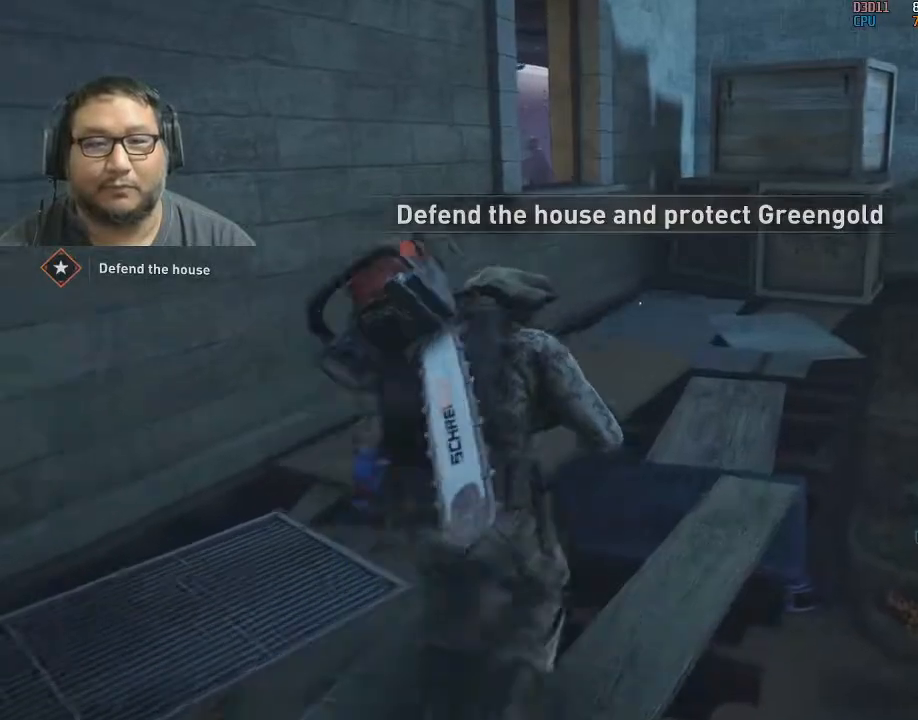
{"keys": ["w"], "mouse": [], "mouse_move": "left", "events": [[17, "d", "up"], [167, "d", "down"], [267, "d", "up"], [400, "d", "down"], [500, "d", "up"]]}
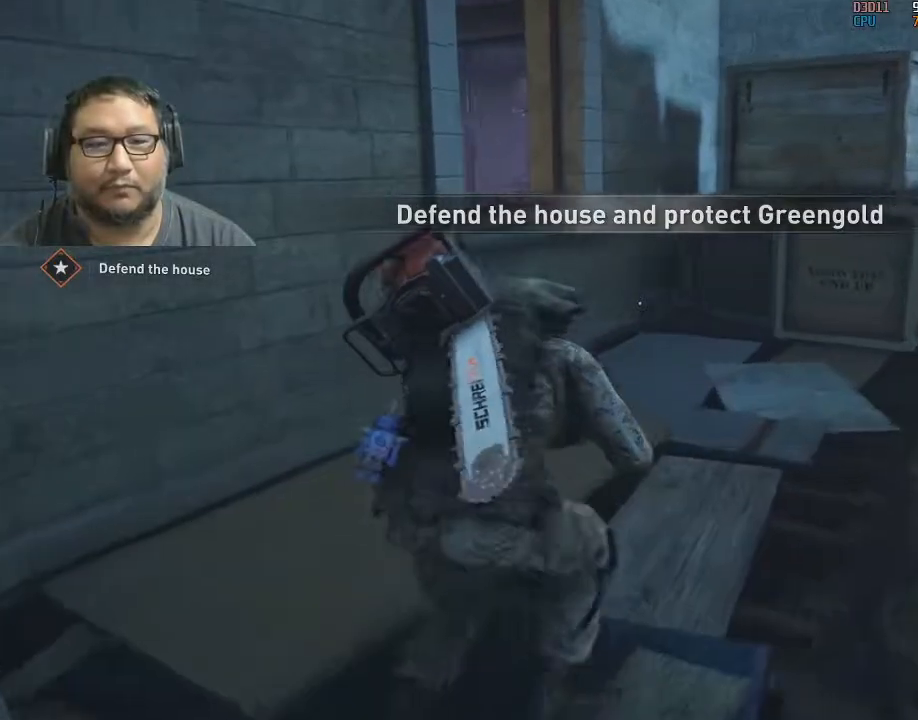
{"keys": ["d", "w"], "mouse": [], "mouse_move": "still", "events": [[100, "d", "down"]]}
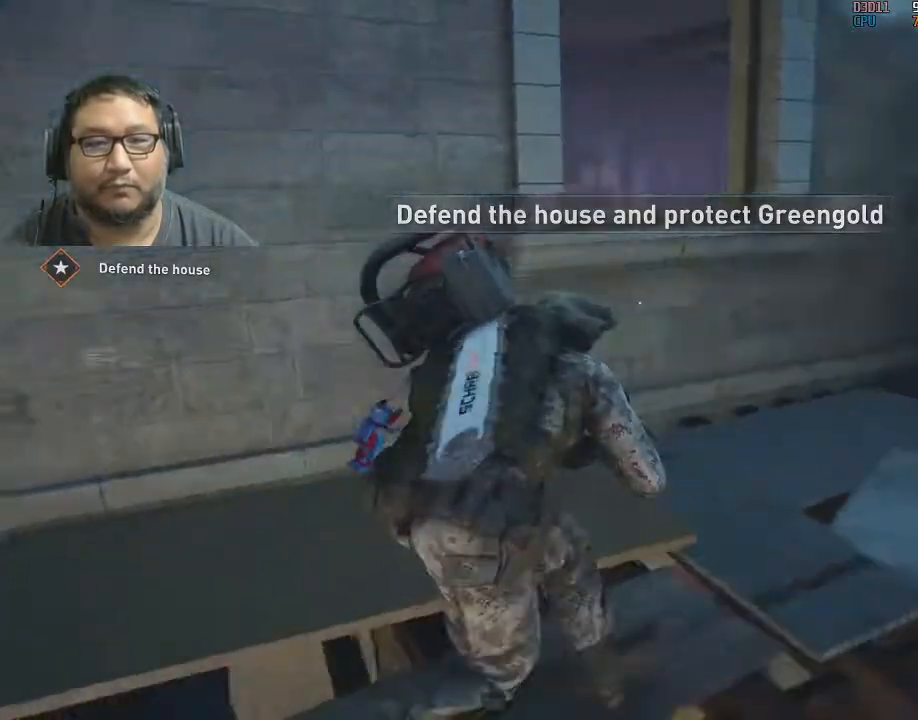
{"keys": [], "mouse": [], "mouse_move": "still", "events": [[250, "w", "up"], [300, "d", "up"]]}
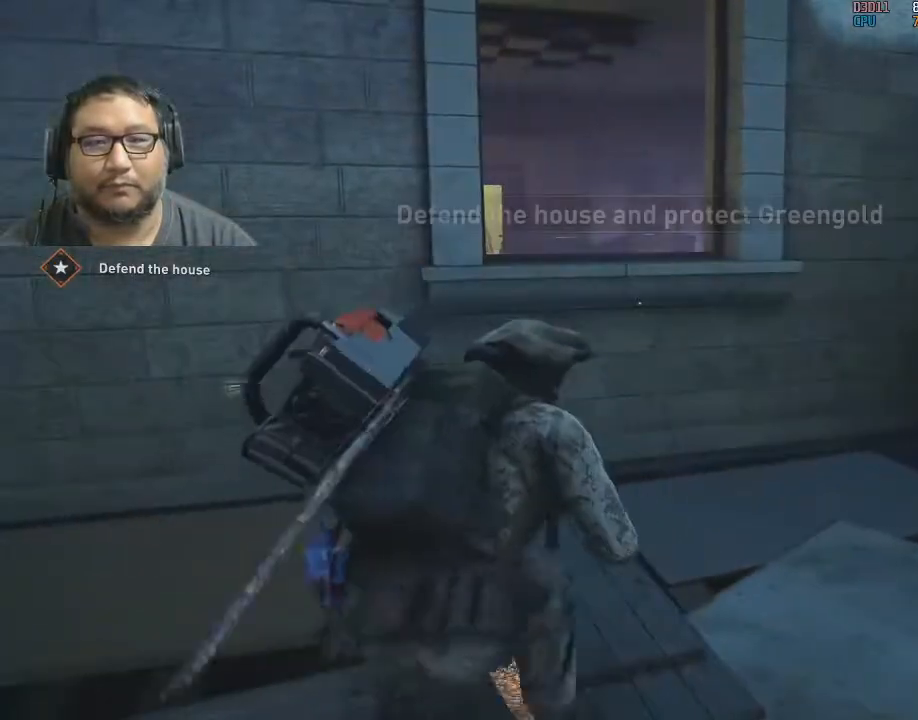
{"keys": [], "mouse": [], "mouse_move": "still", "events": [[17, "w", "down"], [267, "w", "up"]]}
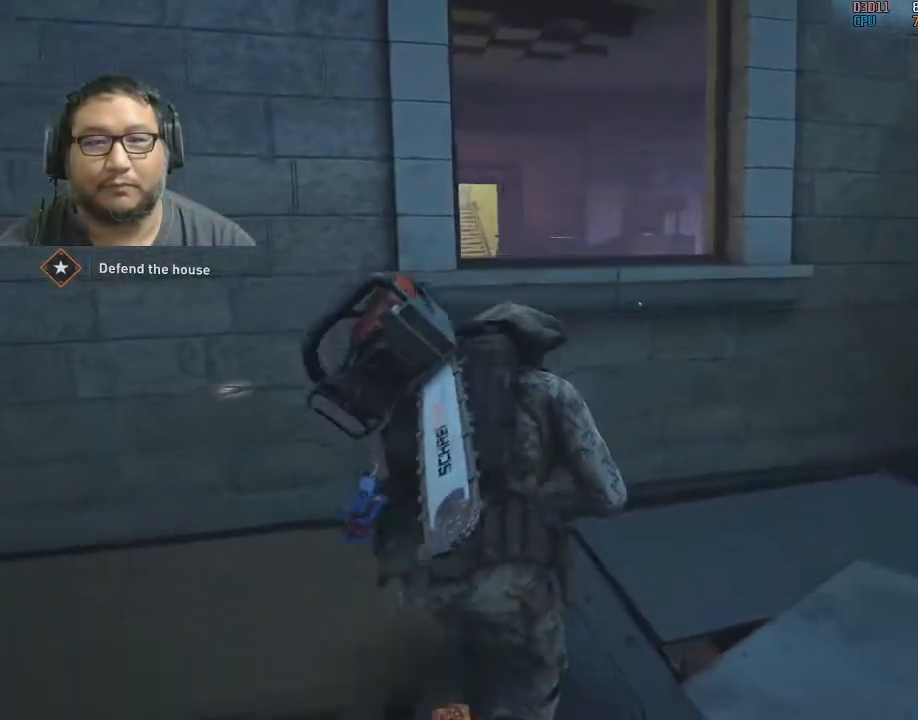
{"keys": [], "mouse": [], "mouse_move": "still", "events": [[133, "ctrl", "down"], [233, "ctrl", "up"]]}
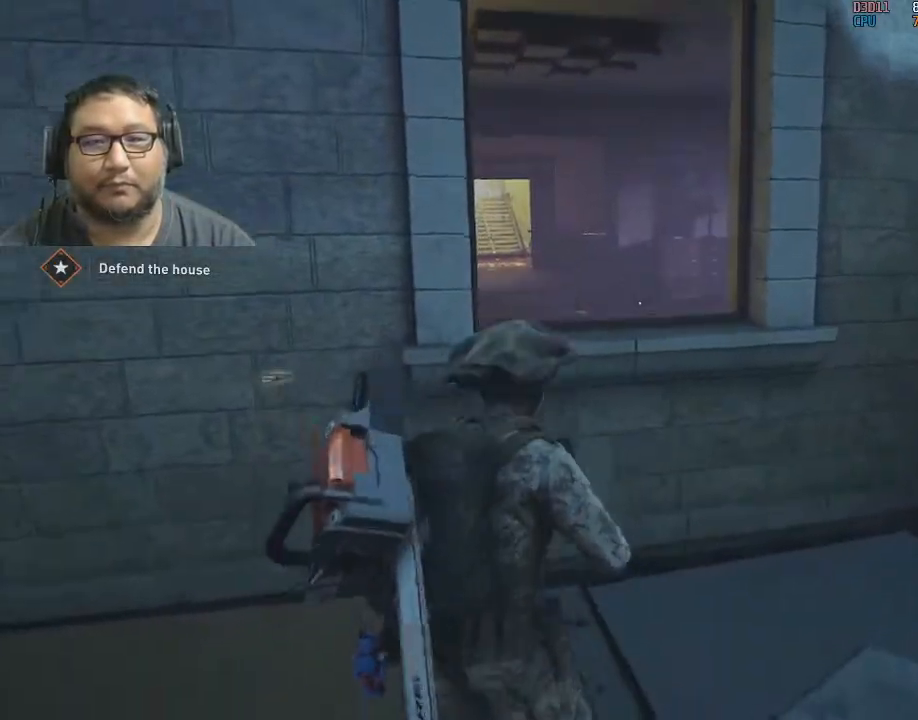
{"keys": [], "mouse": ["right"], "mouse_move": "right", "events": [[150, "mouse_right", "down"], [183, "a", "down"], [233, "a", "up"]]}
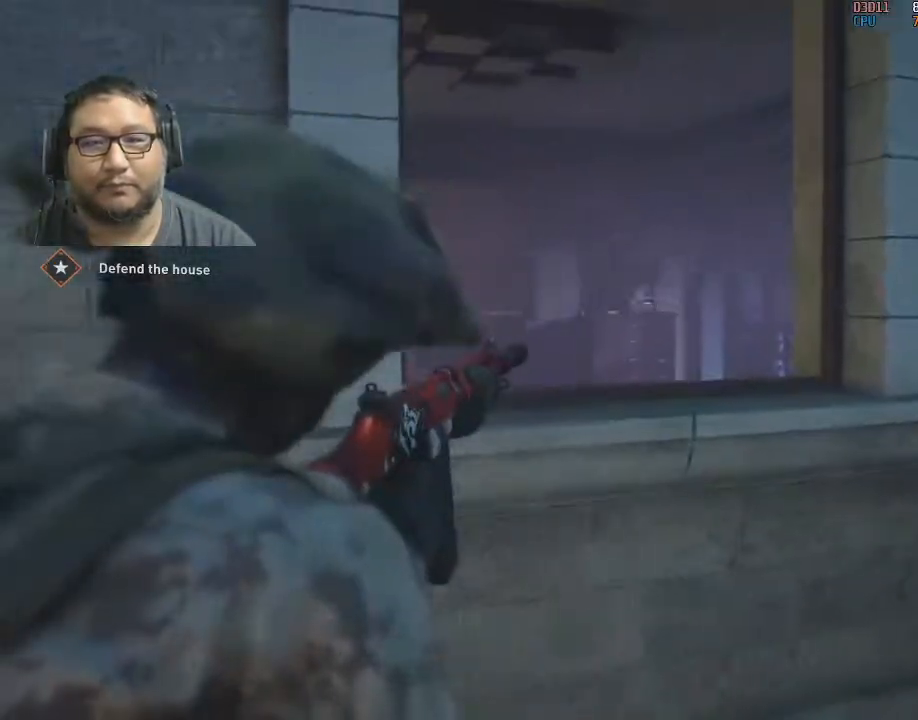
{"keys": [], "mouse": ["right"], "mouse_move": "still", "events": []}
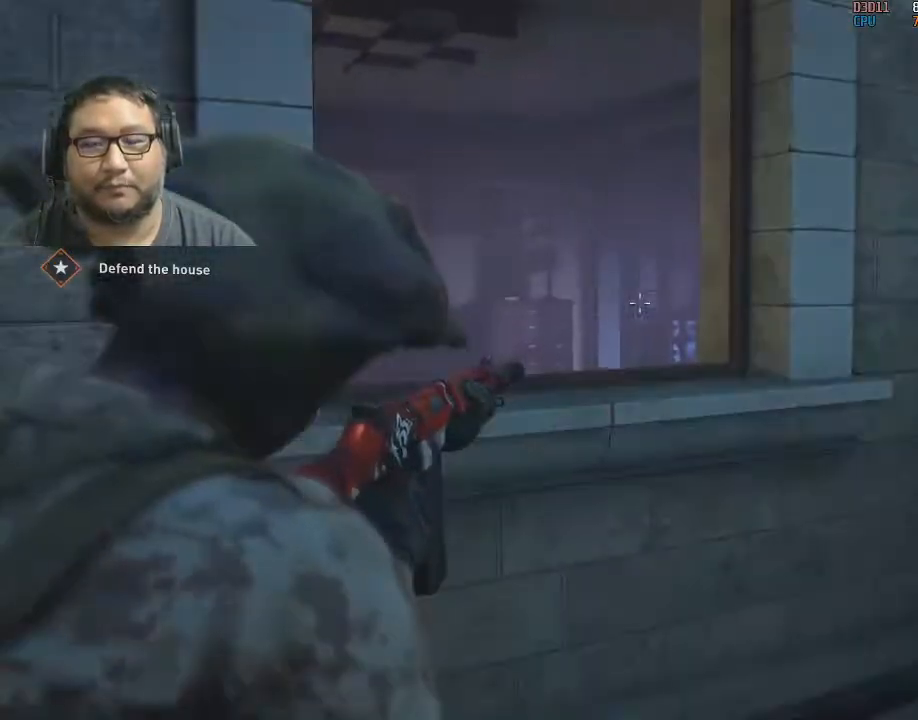
{"keys": [], "mouse": [], "mouse_move": "down-right", "events": [[233, "mouse_right", "up"]]}
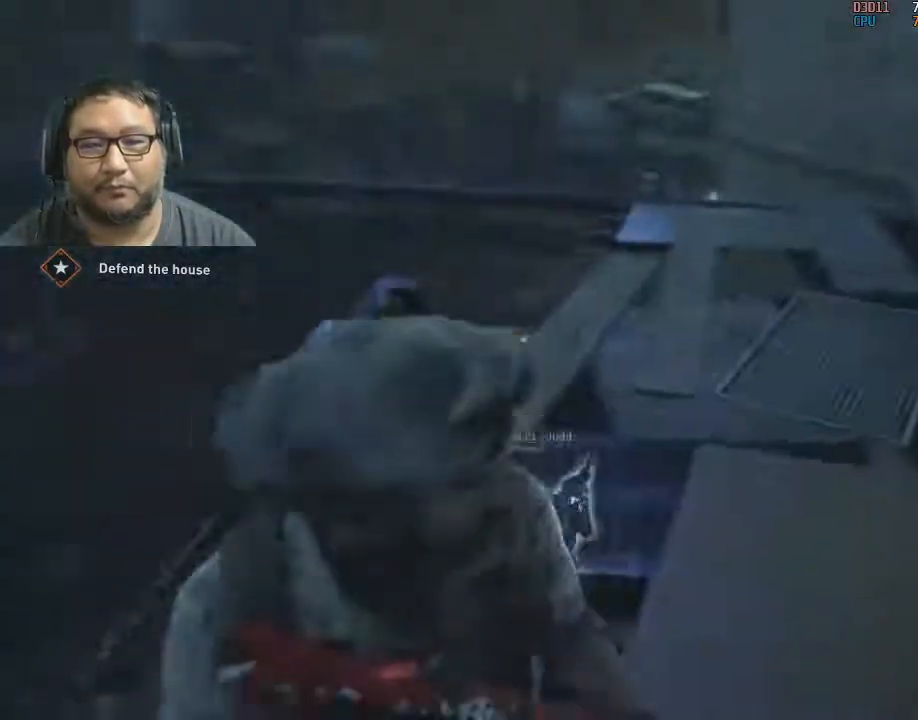
{"keys": [], "mouse": [], "mouse_move": "still", "events": [[100, "3", "down"], [200, "3", "up"]]}
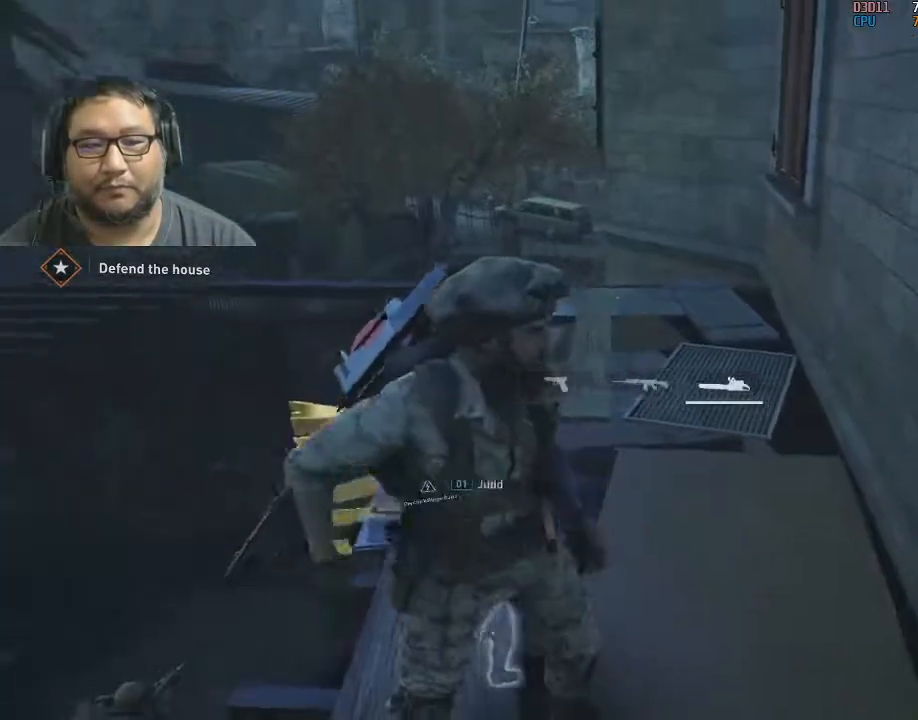
{"keys": [], "mouse": [], "mouse_move": "still", "events": []}
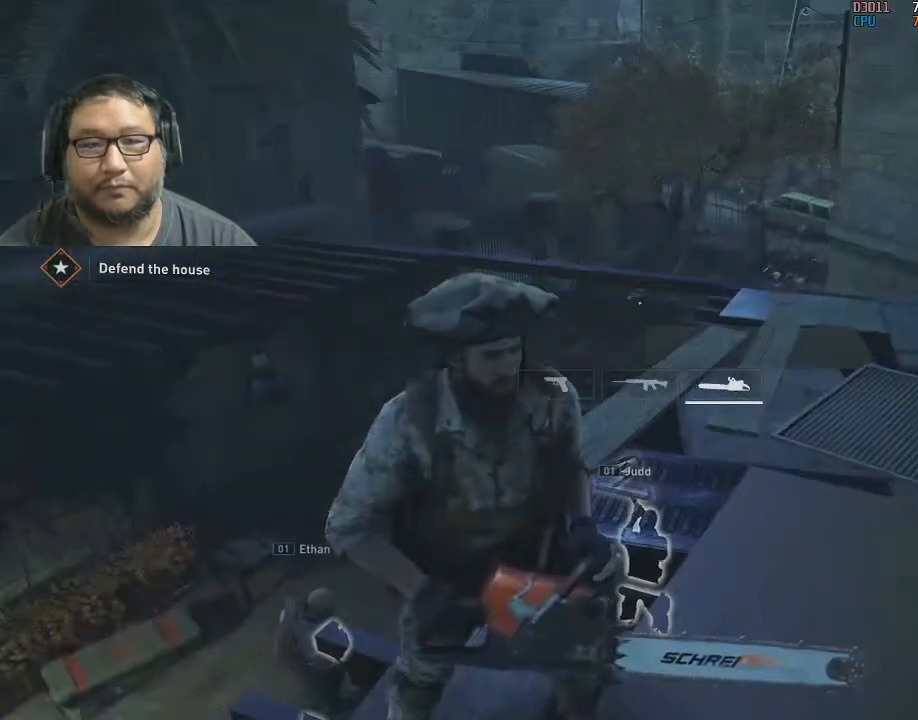
{"keys": [], "mouse": [], "mouse_move": "right", "events": [[233, "2", "down"], [317, "2", "up"]]}
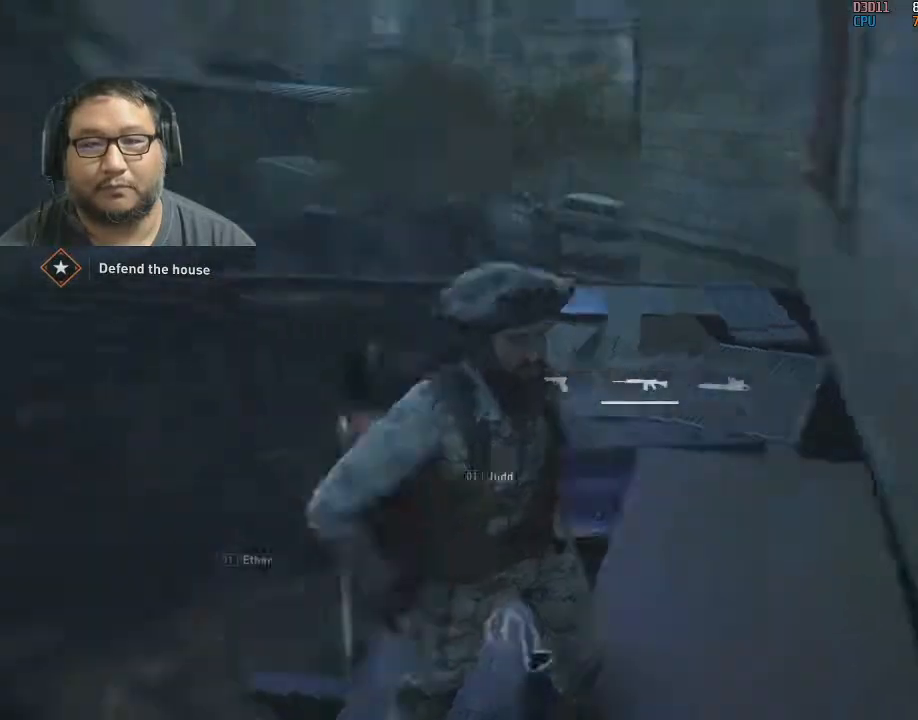
{"keys": [], "mouse": [], "mouse_move": "still", "events": []}
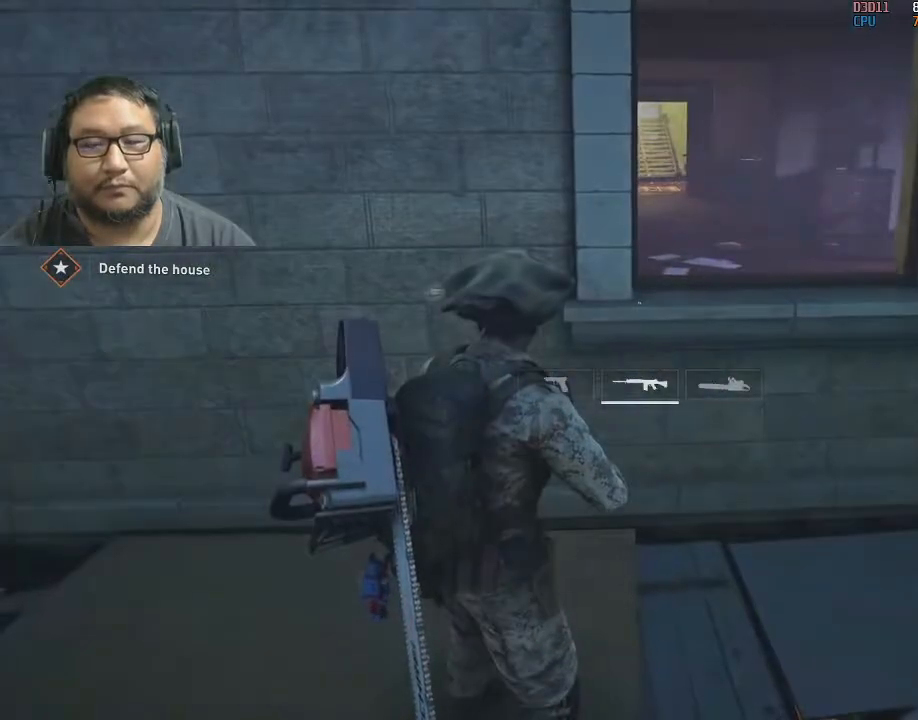
{"keys": [], "mouse": [], "mouse_move": "still", "events": []}
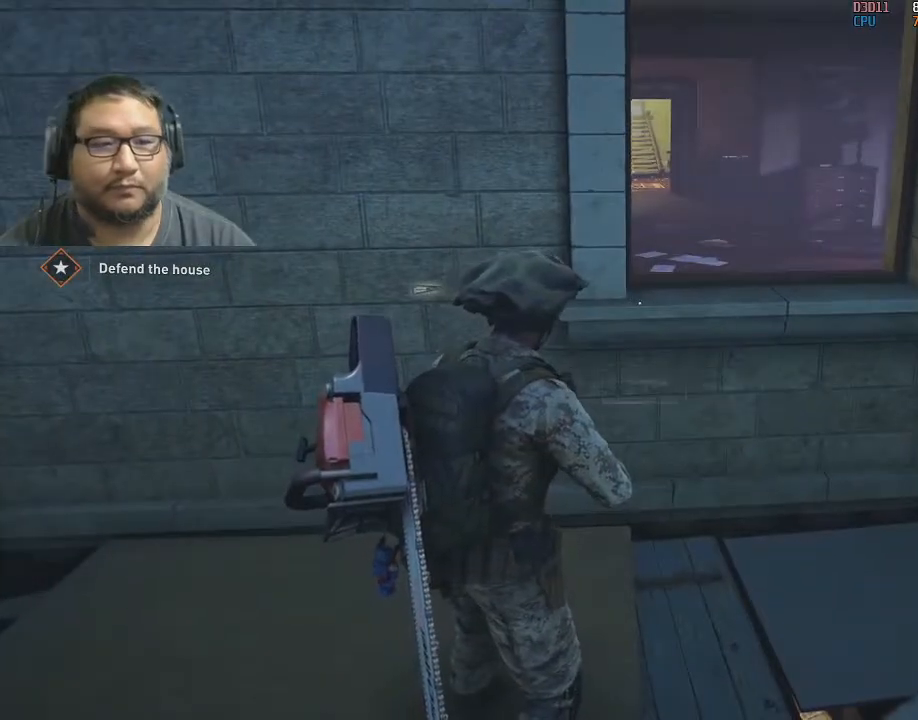
{"keys": ["tab"], "mouse": [], "mouse_move": "still", "events": [[483, "tab", "down"]]}
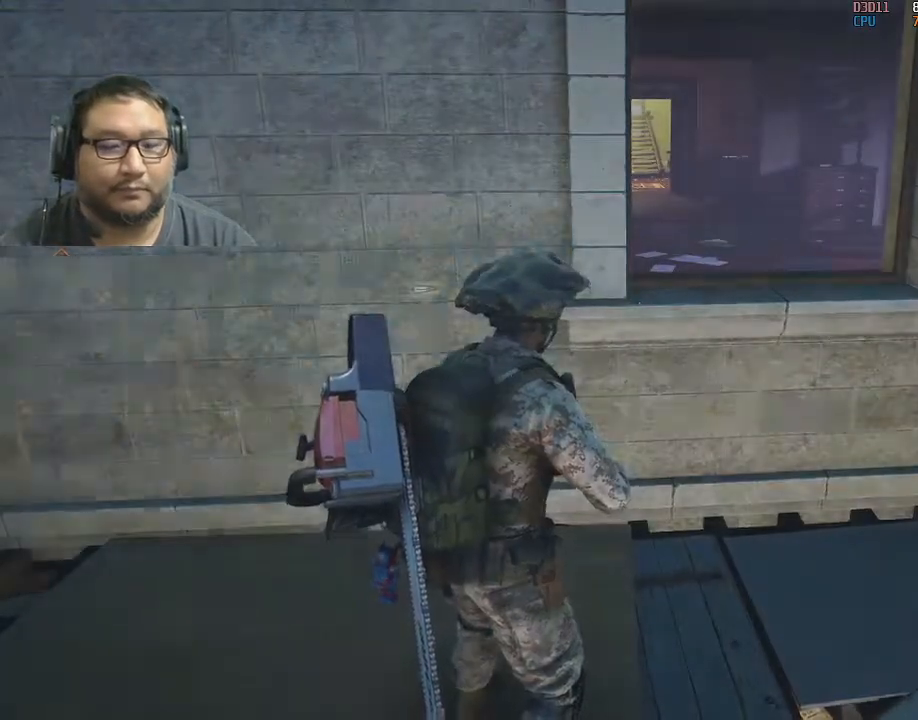
{"keys": [], "mouse": [], "mouse_move": "left", "events": [[350, "tab", "up"]]}
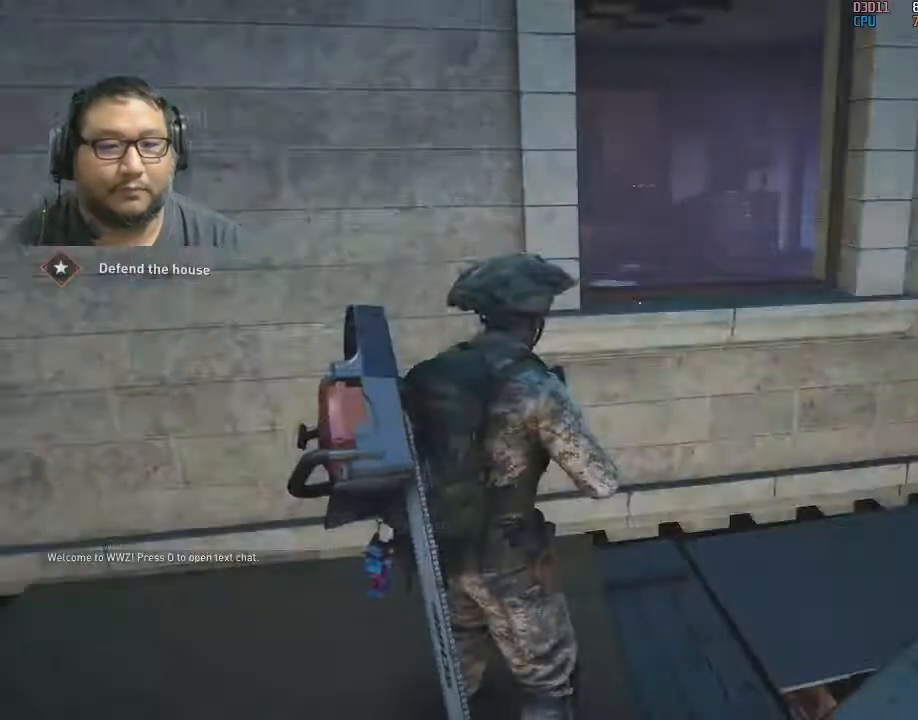
{"keys": [], "mouse": [], "mouse_move": "still", "events": []}
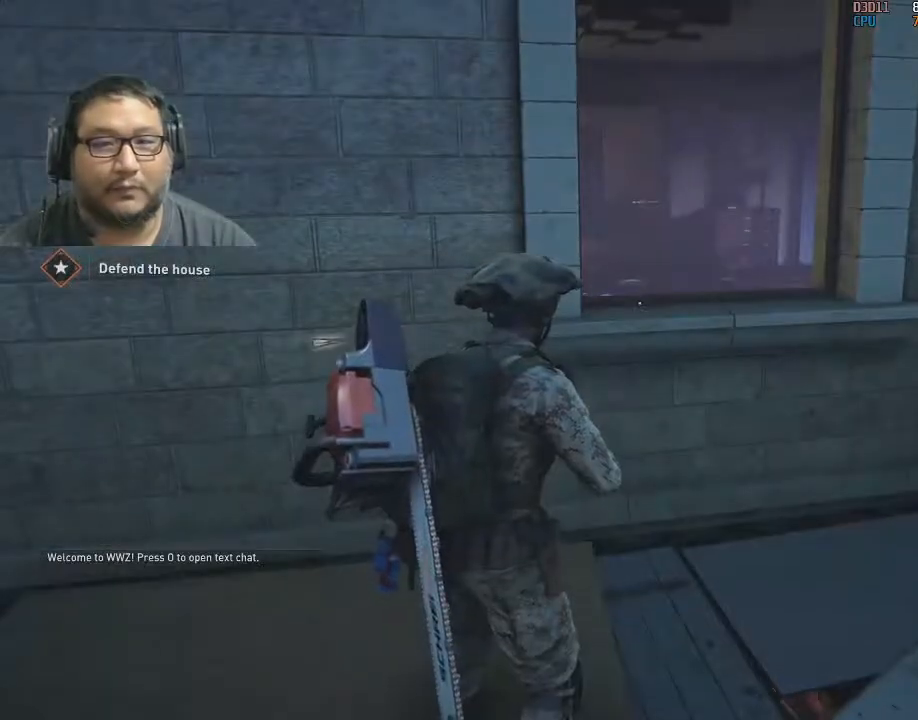
{"keys": [], "mouse": [], "mouse_move": "still", "events": []}
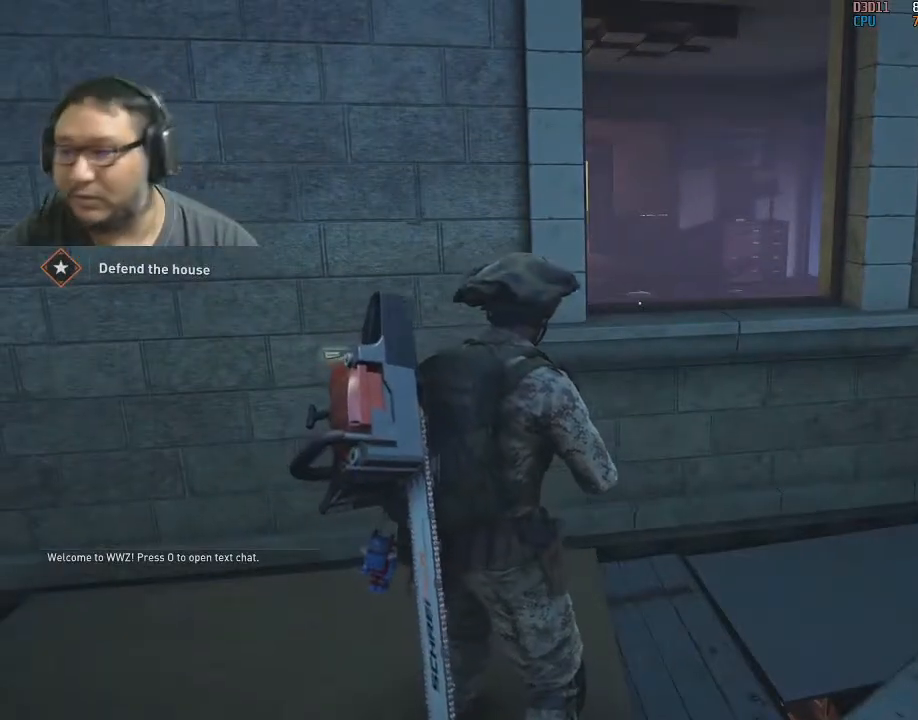
{"keys": [], "mouse": [], "mouse_move": "left", "events": []}
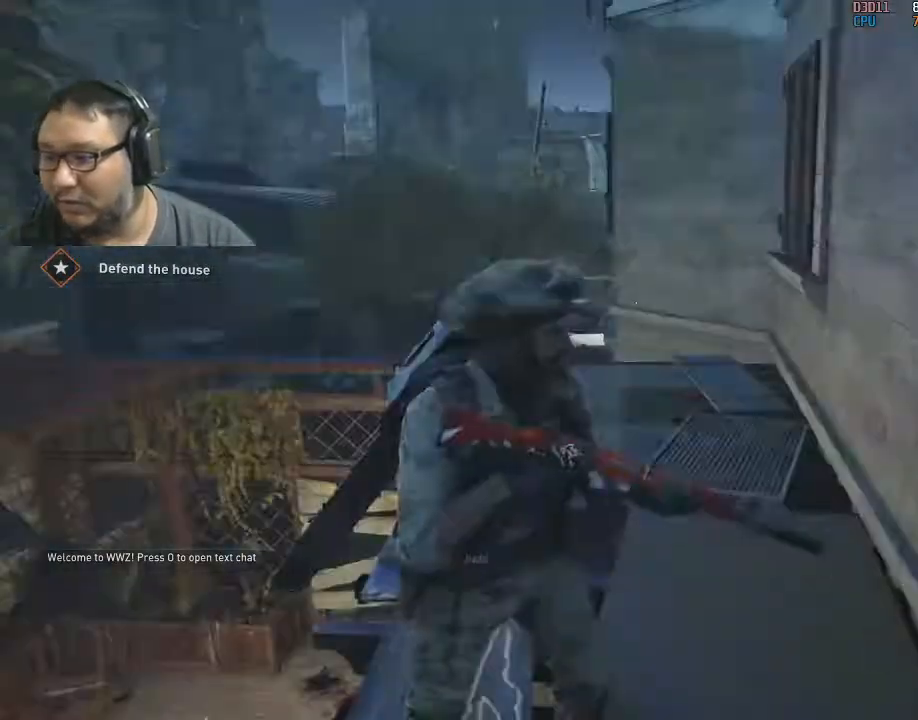
{"keys": [], "mouse": [], "mouse_move": "still", "events": []}
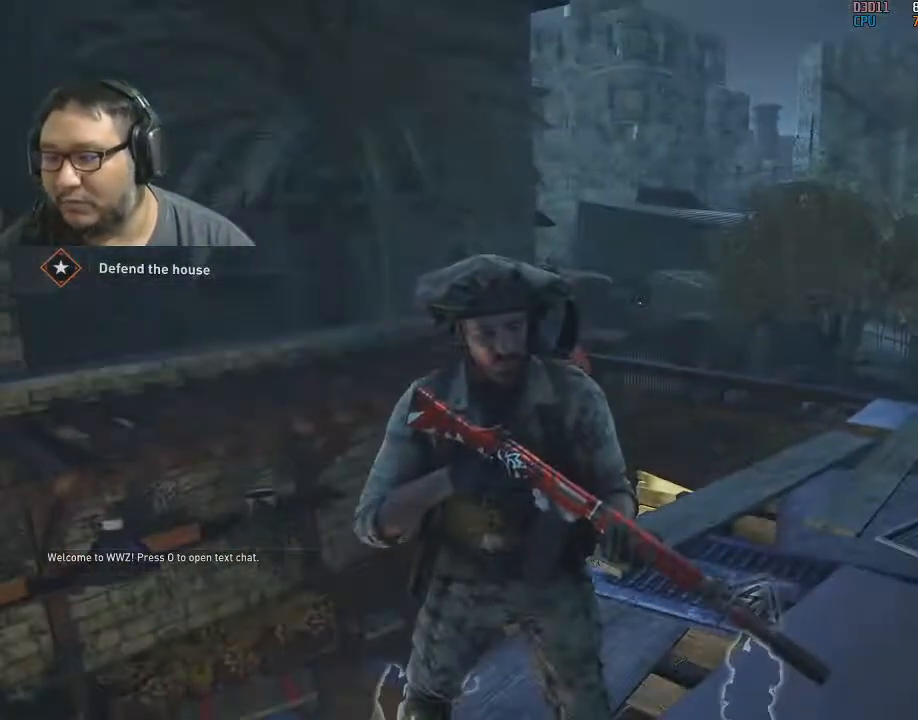
{"keys": [], "mouse": ["right"], "mouse_move": "still", "events": [[467, "mouse_right", "down"]]}
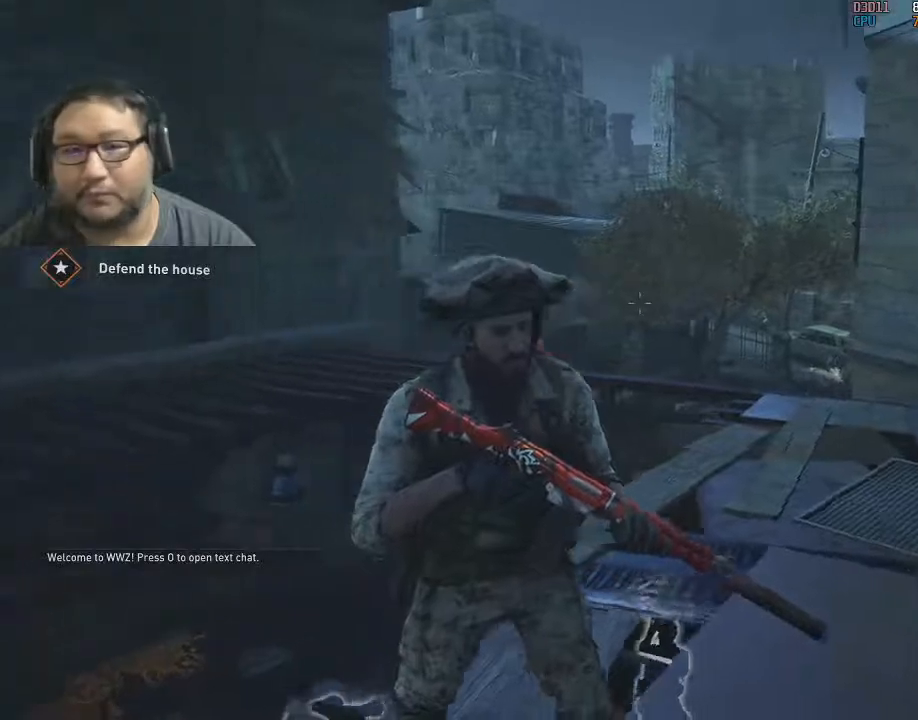
{"keys": [], "mouse": ["right"], "mouse_move": "still", "events": []}
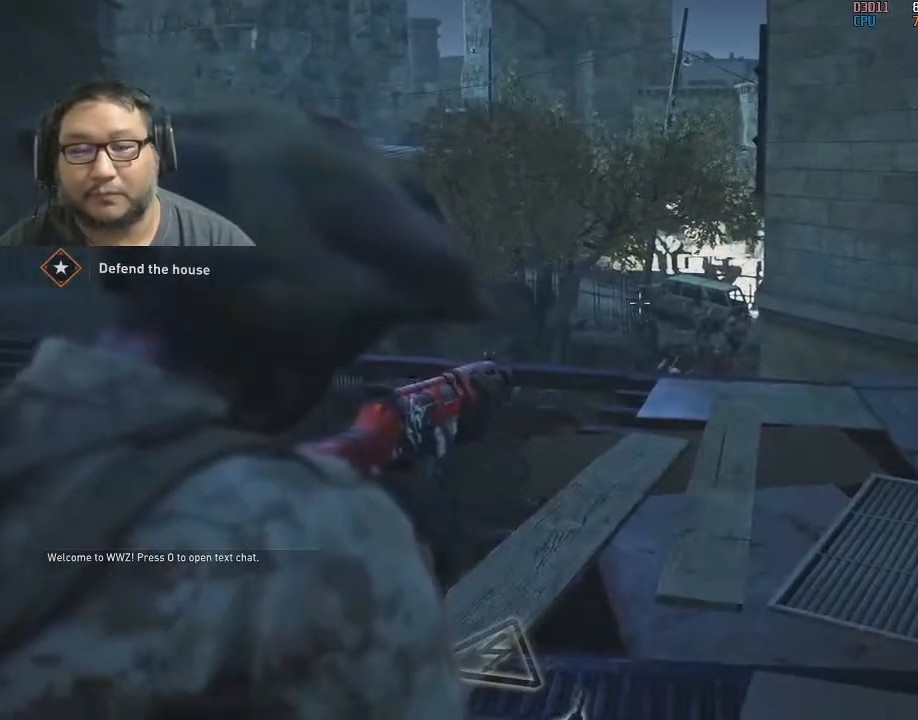
{"keys": [], "mouse": ["right"], "mouse_move": "still", "events": [[417, "mouse_left", "down"], [467, "mouse_left", "up"]]}
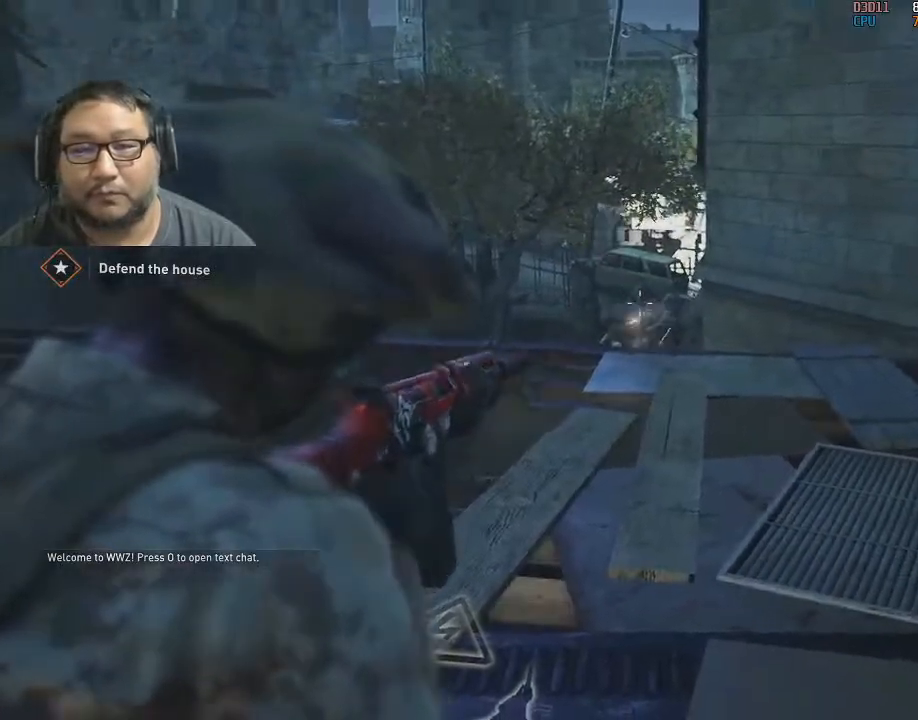
{"keys": [], "mouse": ["left", "right"], "mouse_move": "still", "events": [[67, "mouse_left", "down"], [150, "mouse_left", "up"], [200, "mouse_left", "down"], [250, "mouse_left", "up"], [283, "mouse_left", "down"], [383, "mouse_left", "up"], [483, "mouse_left", "down"]]}
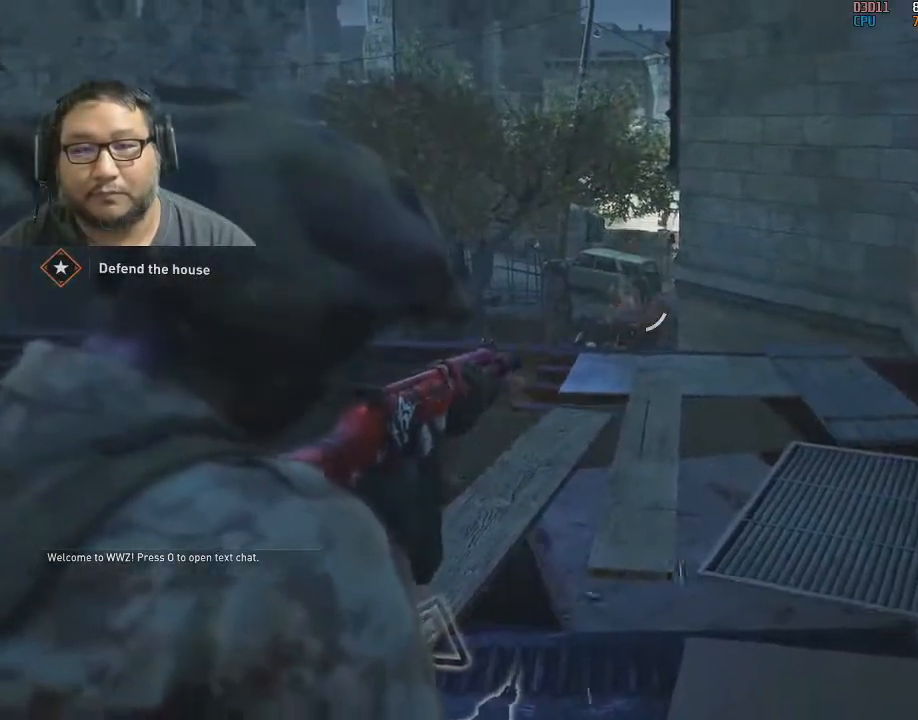
{"keys": [], "mouse": ["right"], "mouse_move": "still", "events": [[67, "mouse_left", "up"], [167, "mouse_left", "down"], [267, "mouse_left", "up"], [350, "mouse_left", "down"], [450, "mouse_left", "up"]]}
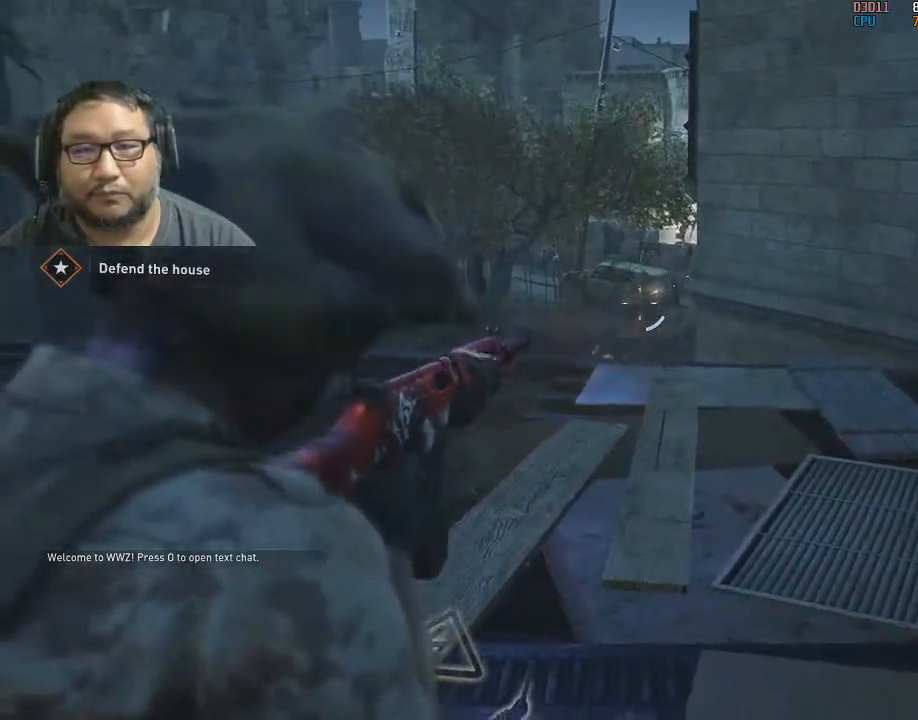
{"keys": [], "mouse": [], "mouse_move": "right", "events": [[33, "mouse_left", "down"], [133, "mouse_left", "up"], [133, "mouse_right", "up"]]}
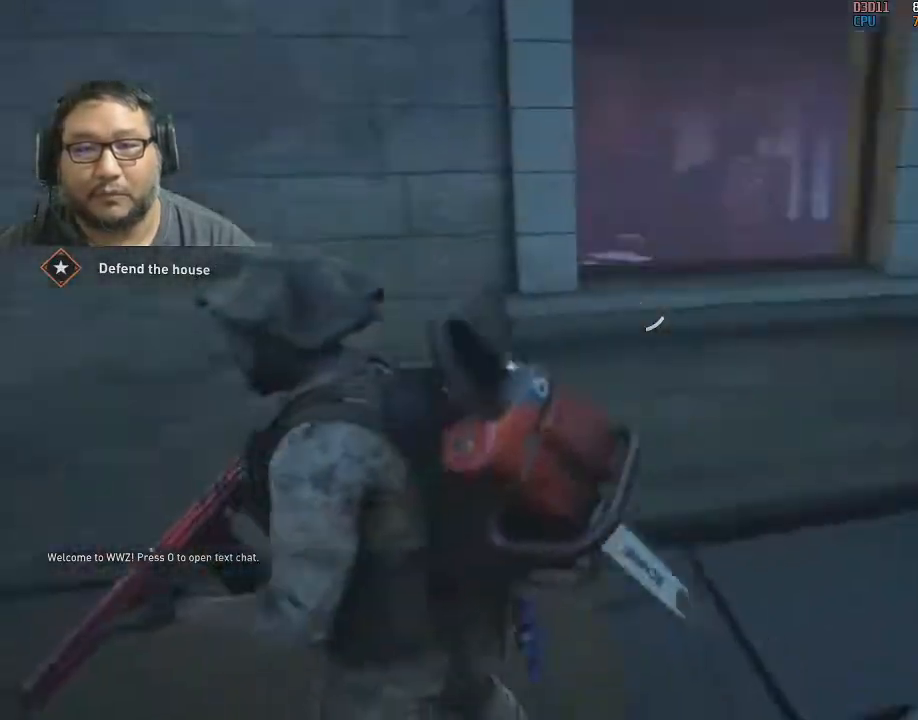
{"keys": [], "mouse": [], "mouse_move": "still", "events": [[50, "r", "down"], [100, "r", "up"]]}
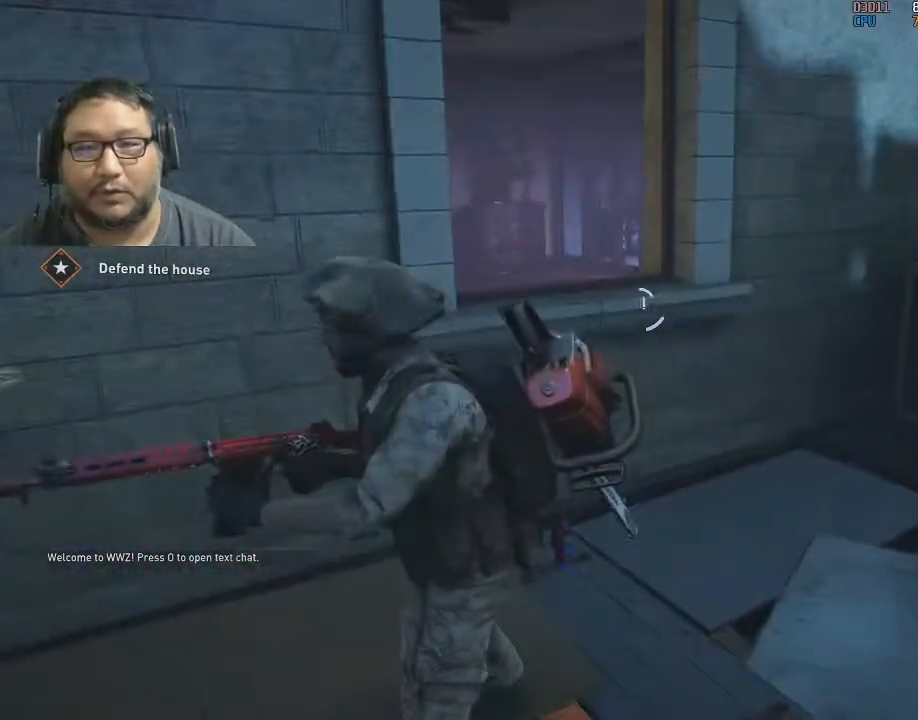
{"keys": [], "mouse": [], "mouse_move": "still", "events": []}